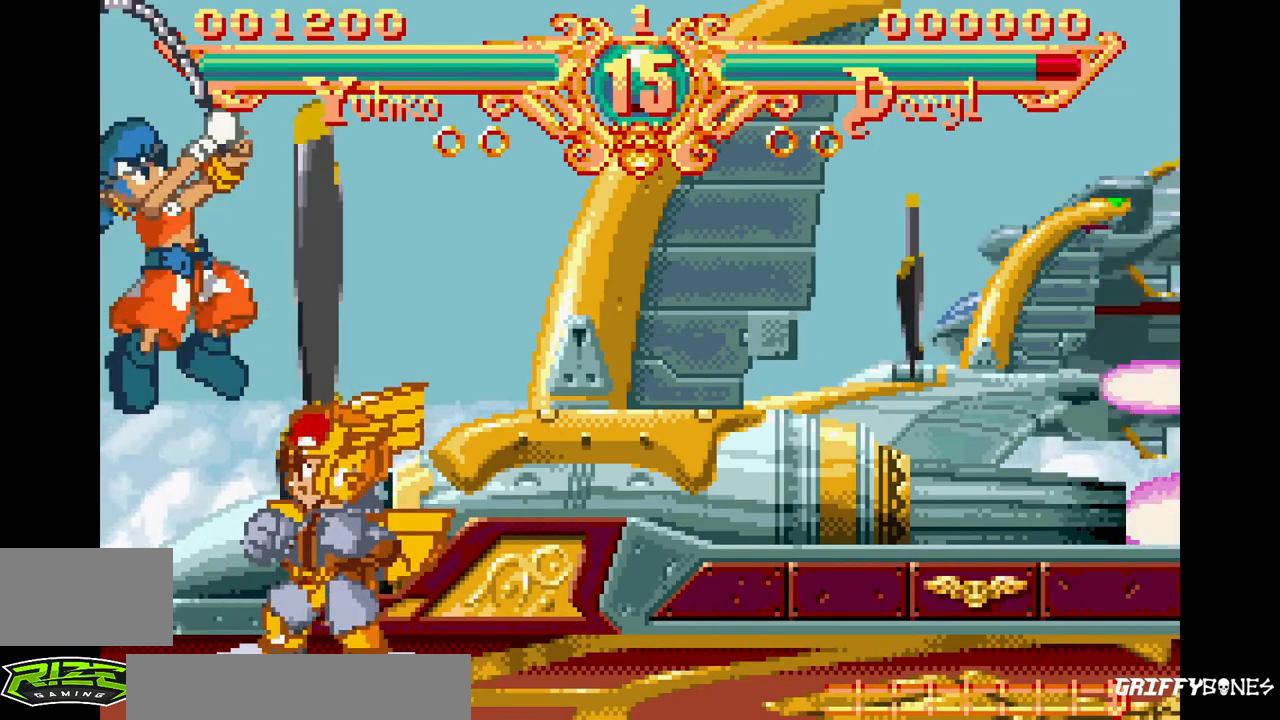
Gameplay with a controller (arcade stick); each line is a JSON object with the inputs held at the frame after it. "events" lists button and stick changes between this image and that frame as [ms after this image, input, new state], when the widget could be followed in between. Not read: CROSS L3 R3.
{"buttons": ["DPAD_RIGHT"], "events": []}
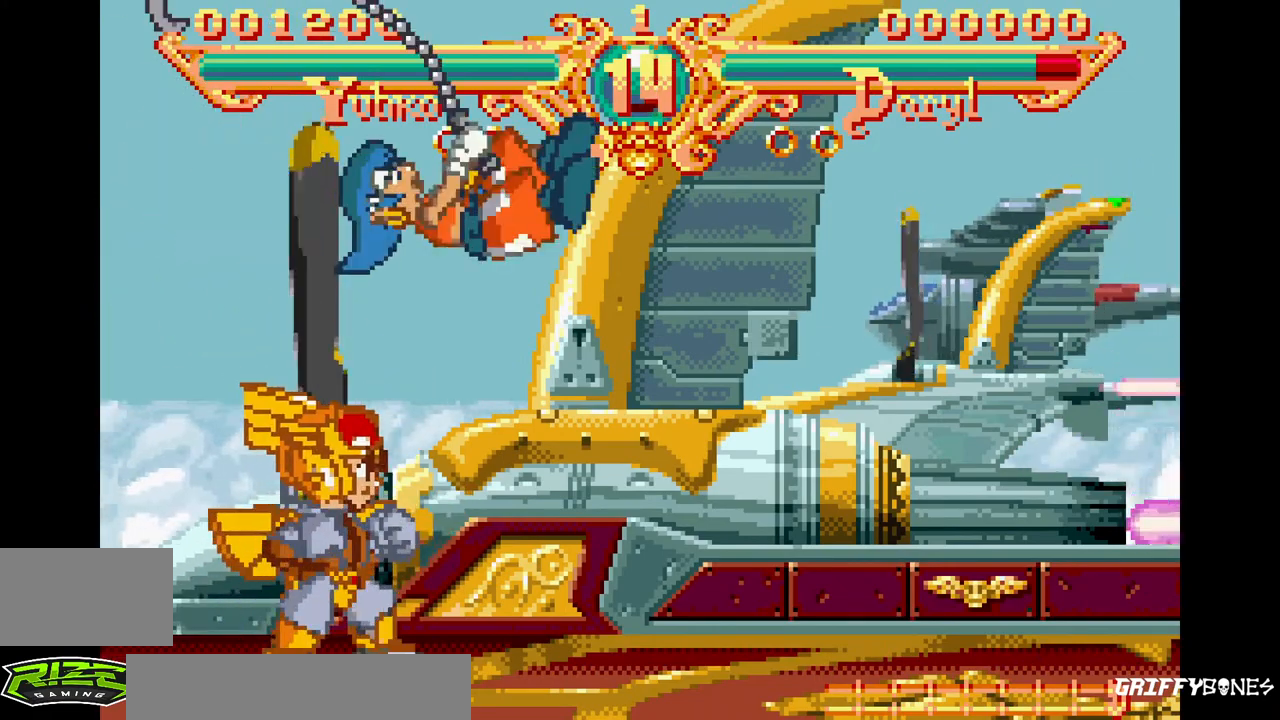
{"buttons": ["DPAD_RIGHT"], "events": [[50, "SQUARE", "down"], [50, "TRIANGLE", "down"], [183, "SQUARE", "up"], [183, "TRIANGLE", "up"]]}
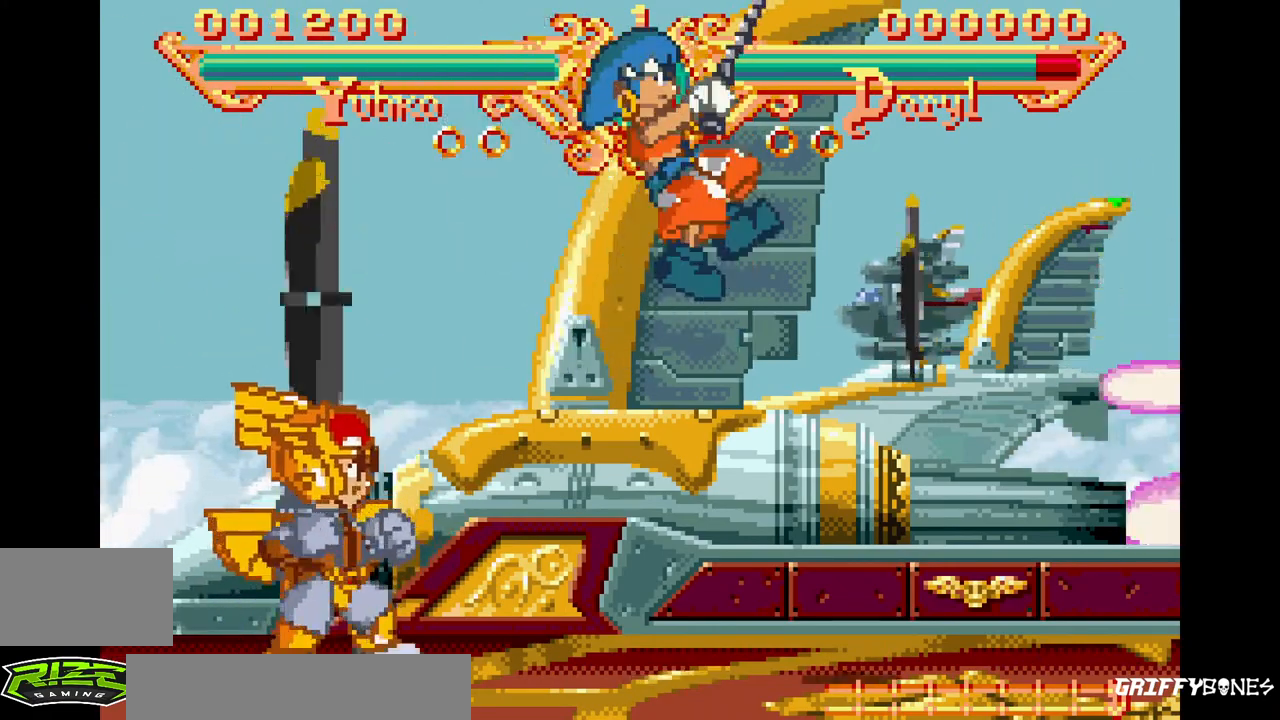
{"buttons": ["DPAD_RIGHT"], "events": [[400, "SQUARE", "down"], [400, "TRIANGLE", "down"], [500, "SQUARE", "up"], [500, "TRIANGLE", "up"]]}
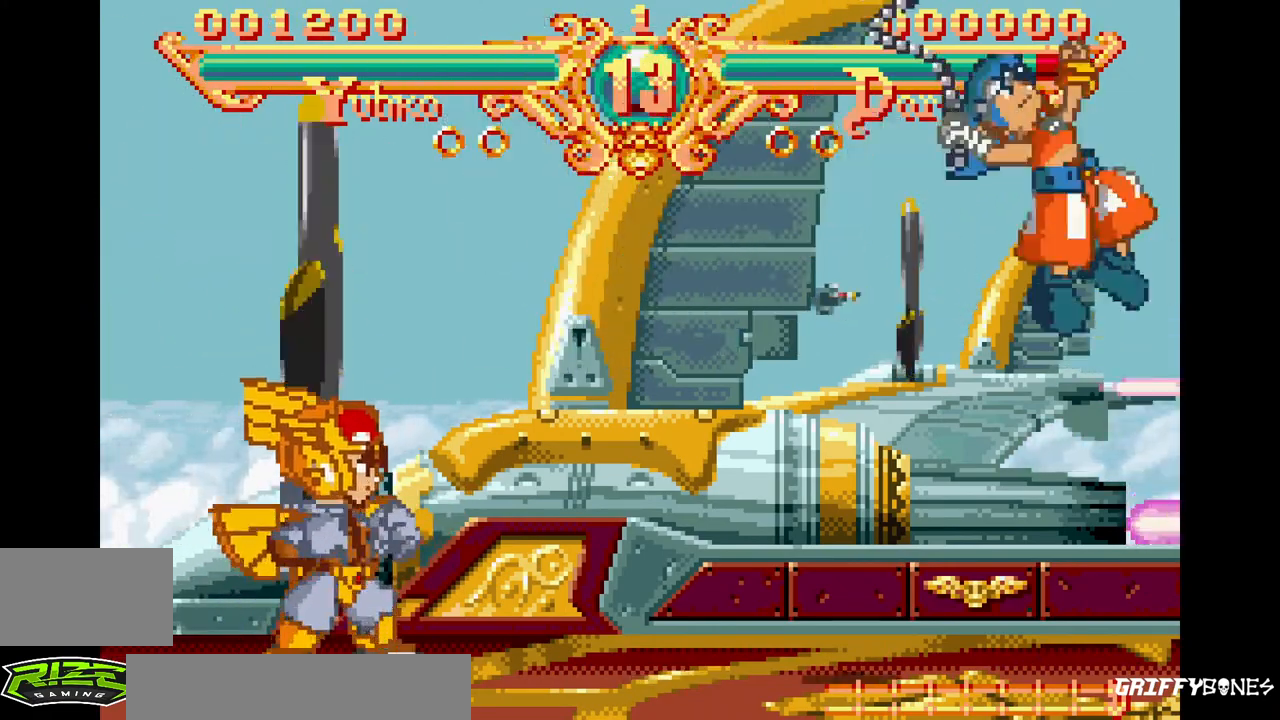
{"buttons": ["DPAD_RIGHT"], "events": [[317, "SQUARE", "down"], [317, "TRIANGLE", "down"], [433, "SQUARE", "up"], [450, "TRIANGLE", "up"]]}